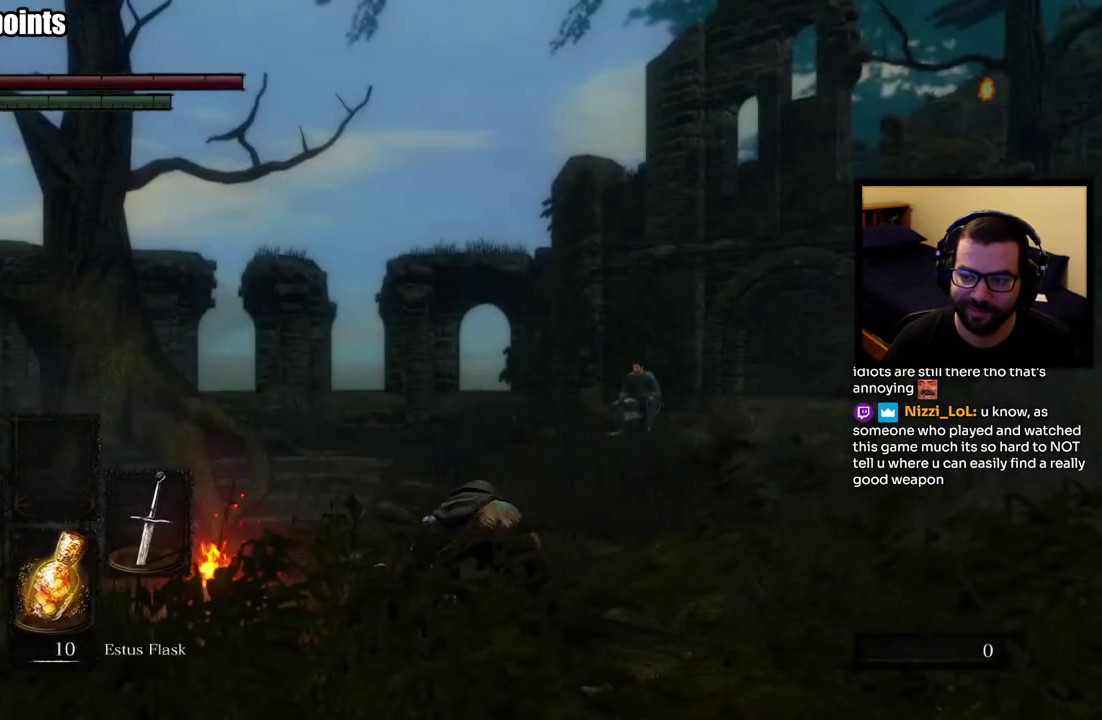
Gameplay with a controller (PlayStation layout); each line is a JSON object with the inputs held at the frame after it. "events" lists button and stick changes between this image and that frame as [ms after this image, input, new state], when the widget could be followed in between. This overlay highlights the sticks when they move; stick clicks (L3 R3) are not distinguishable.
{"buttons": [], "left_stick": "up", "right_stick": "center", "events": [[183, "right_stick", "right"], [217, "left_stick", "up"], [367, "right_stick", "center"]]}
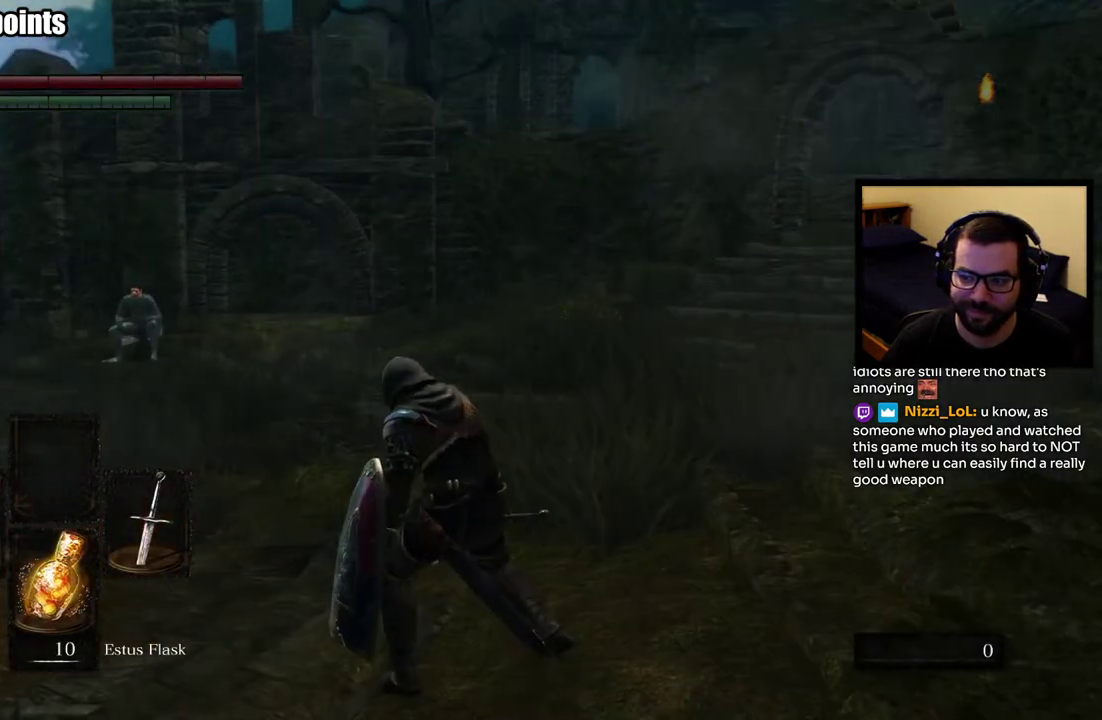
{"buttons": [], "left_stick": "up", "right_stick": "right", "events": [[417, "right_stick", "right"]]}
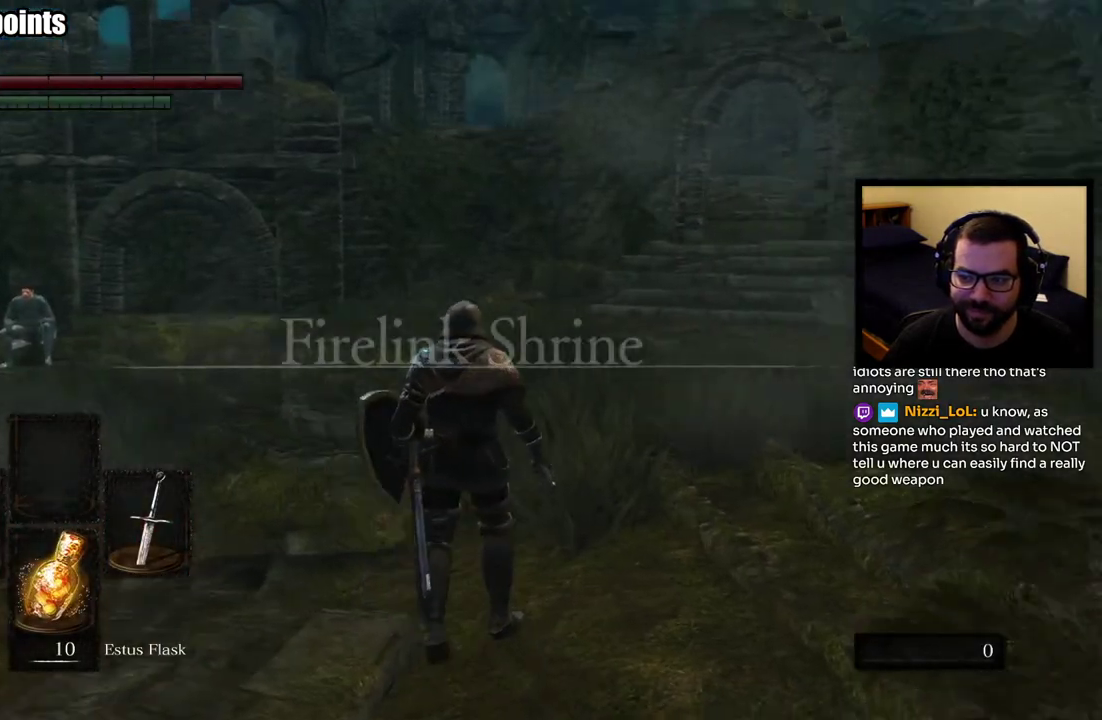
{"buttons": ["CIRCLE"], "left_stick": "up", "right_stick": "center", "events": [[33, "CIRCLE", "down"], [50, "right_stick", "center"]]}
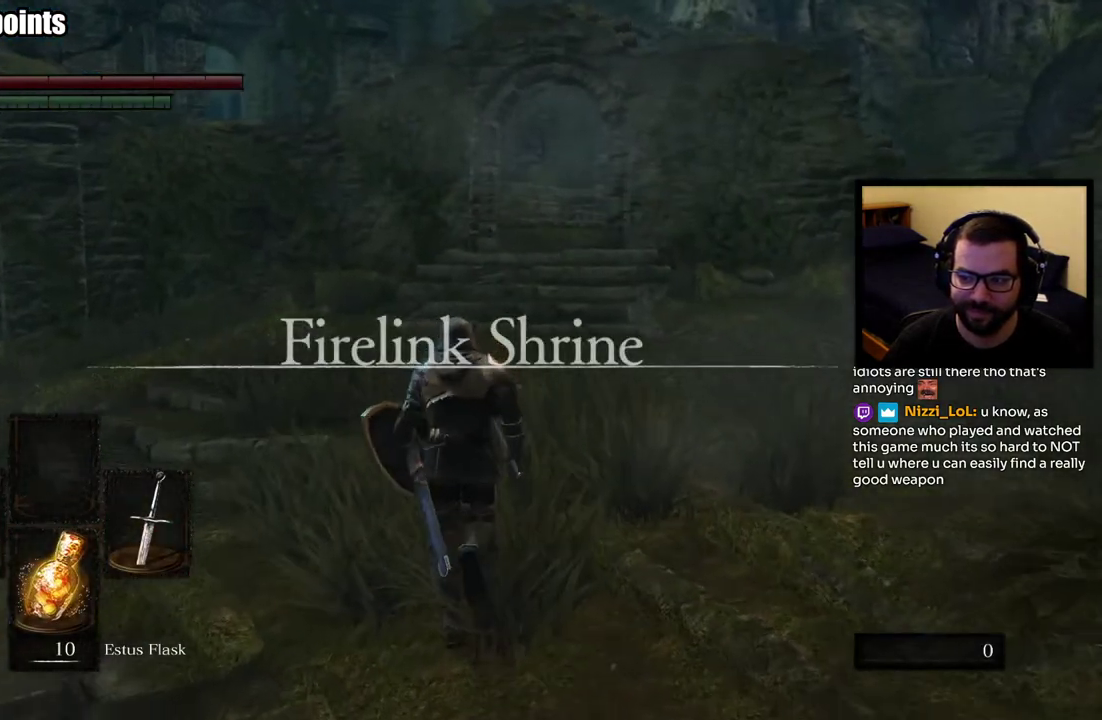
{"buttons": ["CIRCLE"], "left_stick": "up", "right_stick": "center", "events": []}
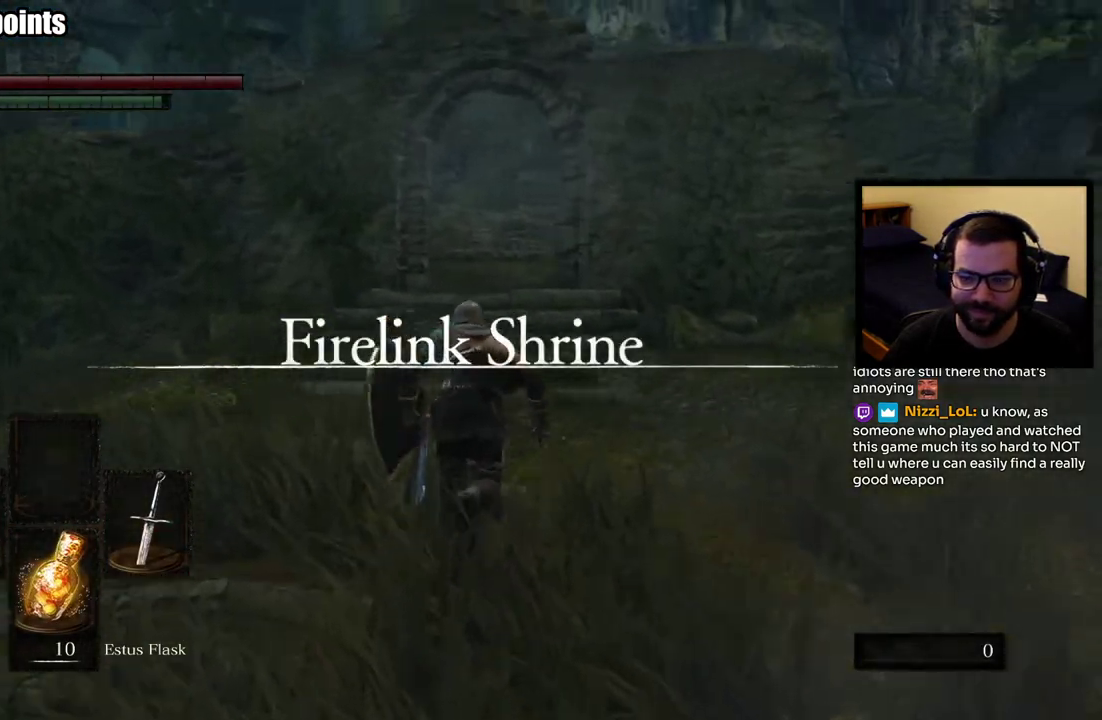
{"buttons": ["CIRCLE"], "left_stick": "up", "right_stick": "center", "events": []}
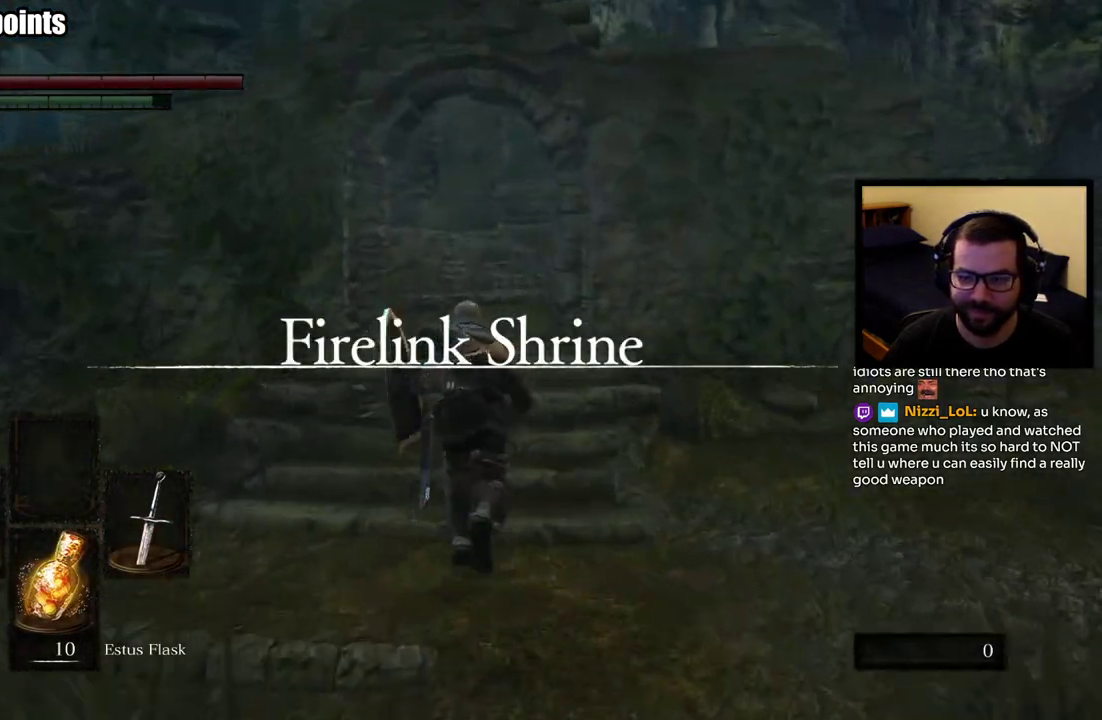
{"buttons": ["CIRCLE"], "left_stick": "up", "right_stick": "center", "events": []}
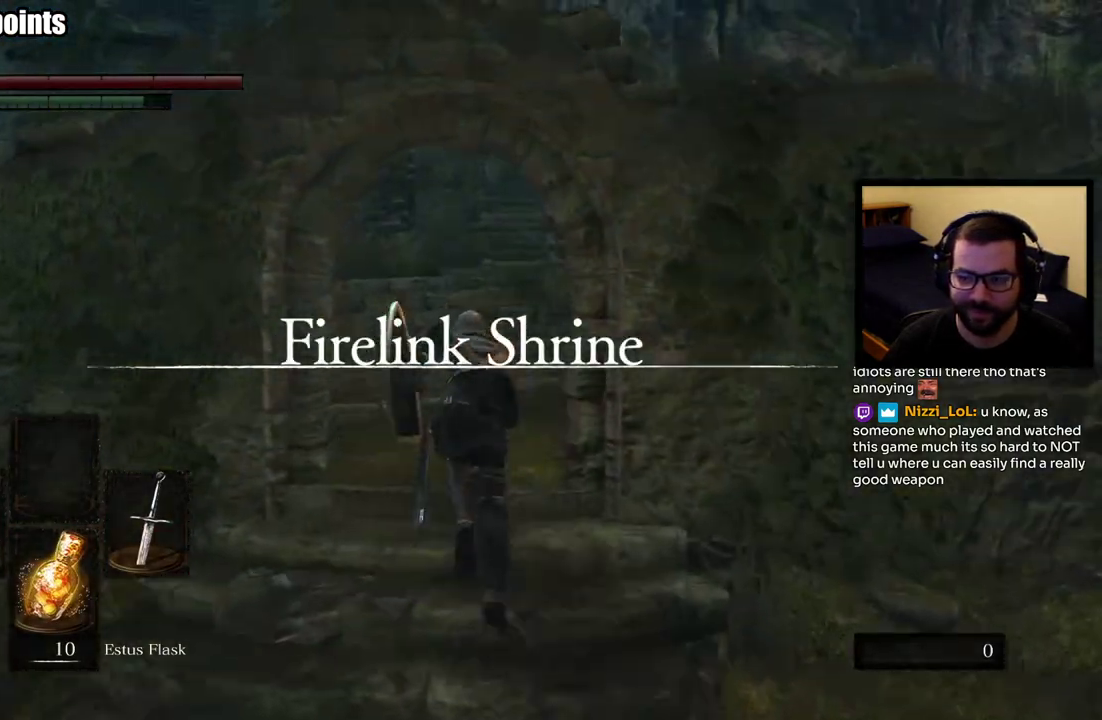
{"buttons": ["CIRCLE"], "left_stick": "up", "right_stick": "center", "events": [[367, "right_stick", "left"], [500, "right_stick", "center"]]}
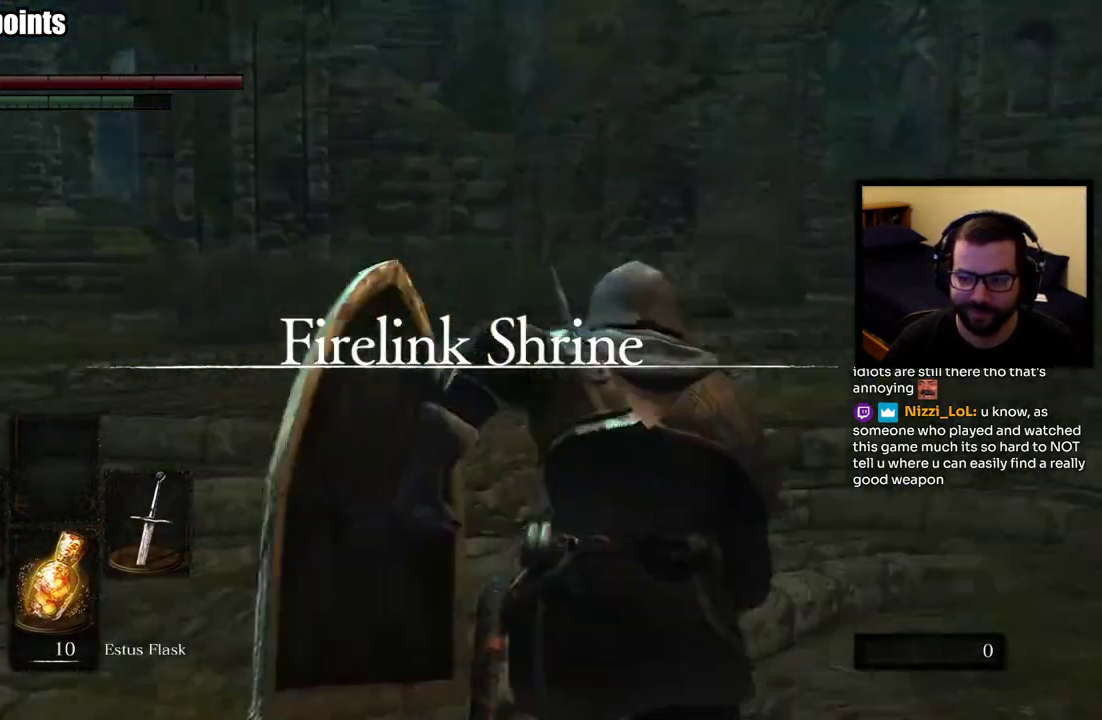
{"buttons": ["CIRCLE"], "left_stick": "up", "right_stick": "center", "events": []}
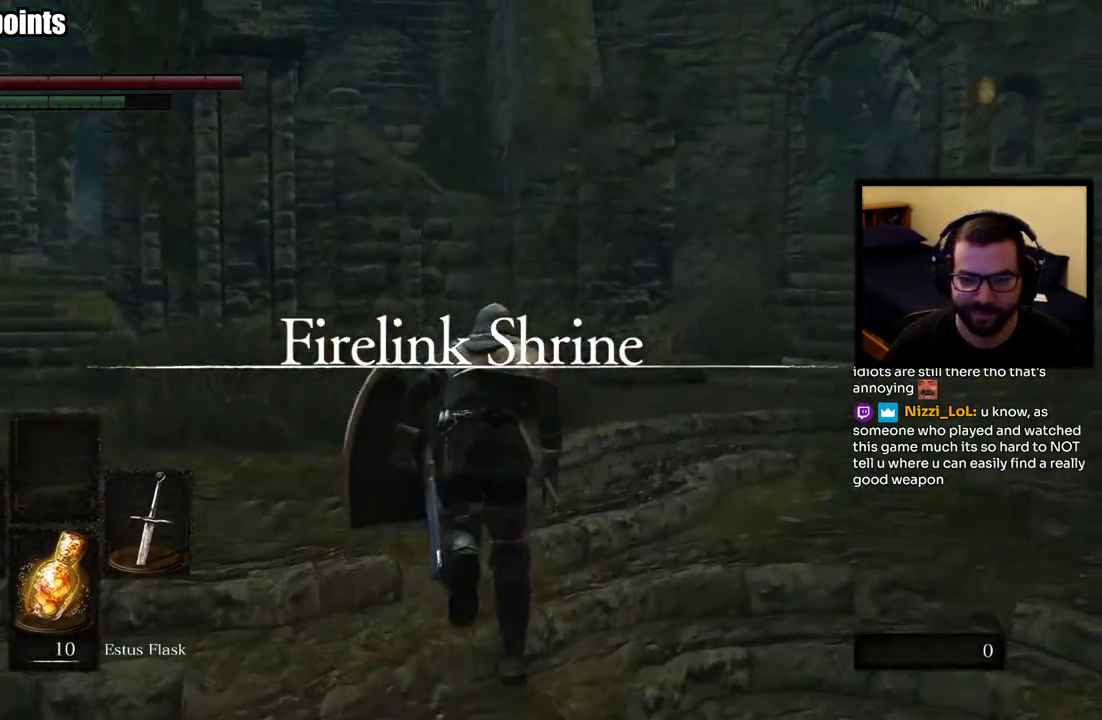
{"buttons": ["CIRCLE"], "left_stick": "up-right", "right_stick": "center", "events": [[217, "left_stick", "up-right"]]}
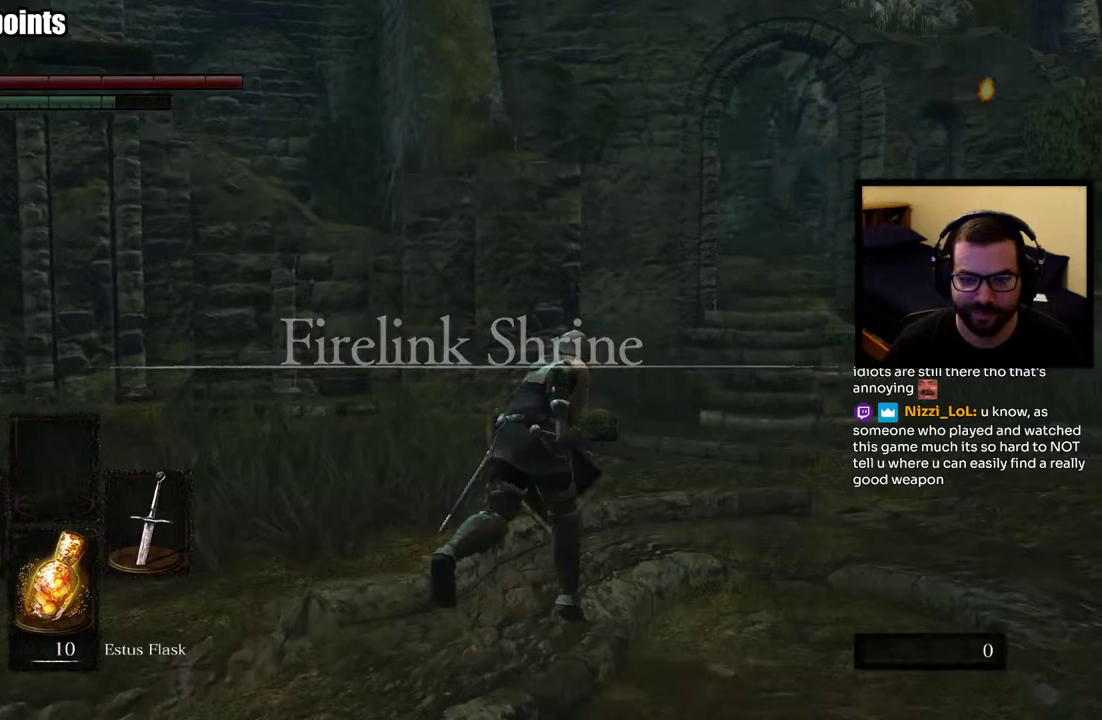
{"buttons": ["CIRCLE"], "left_stick": "up", "right_stick": "center", "events": [[467, "left_stick", "up"]]}
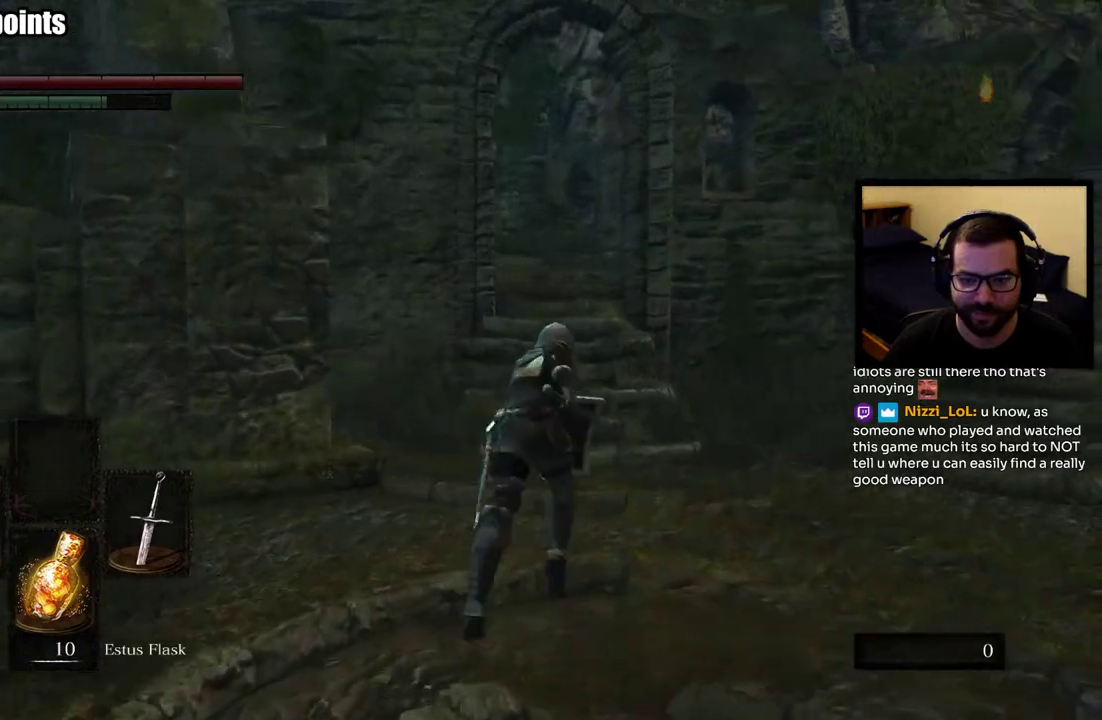
{"buttons": ["CIRCLE"], "left_stick": "up", "right_stick": "center", "events": []}
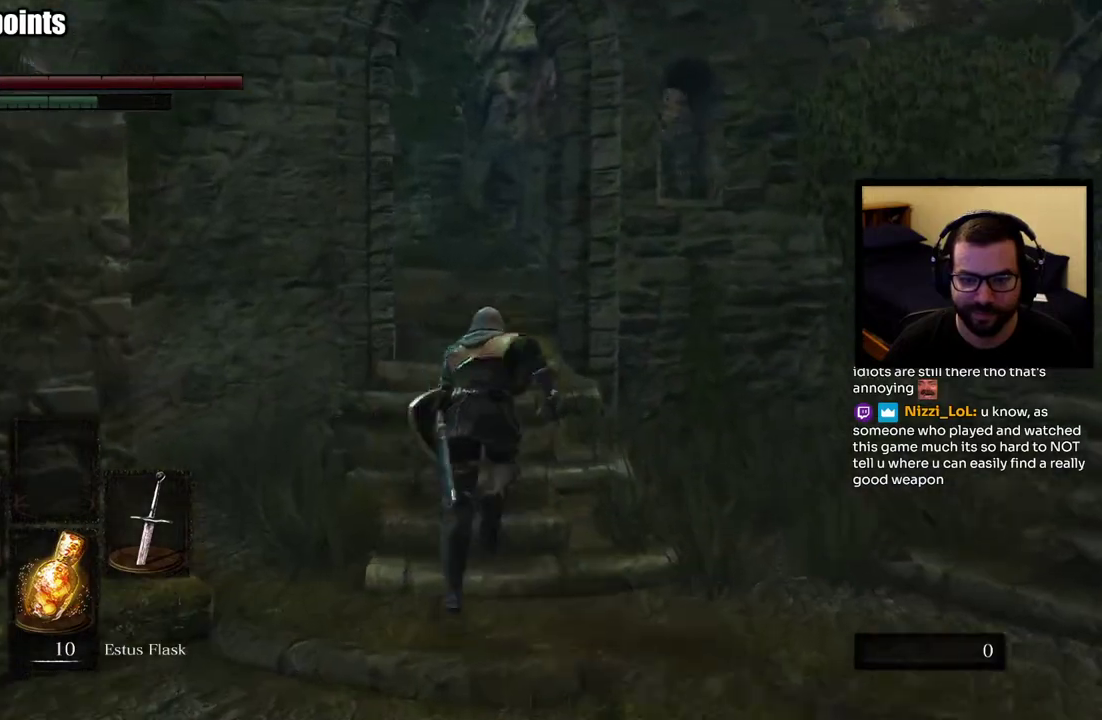
{"buttons": ["CIRCLE"], "left_stick": "up", "right_stick": "center", "events": [[183, "right_stick", "left"], [383, "right_stick", "center"]]}
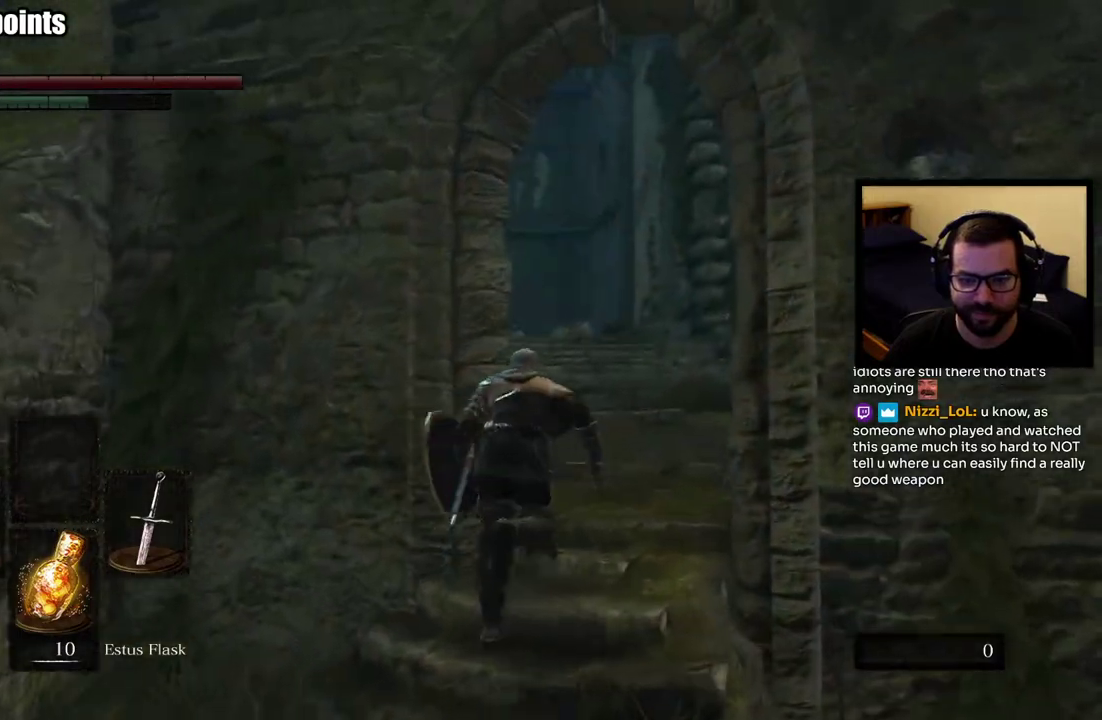
{"buttons": ["CIRCLE"], "left_stick": "up", "right_stick": "center", "events": [[217, "right_stick", "left"], [333, "right_stick", "center"]]}
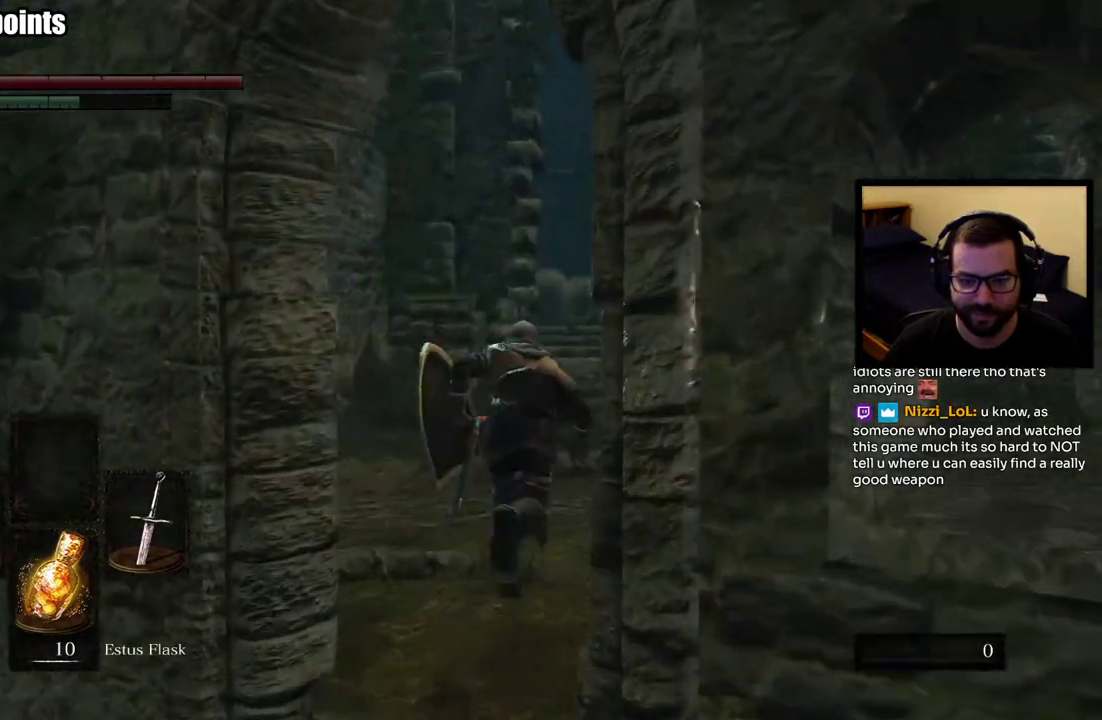
{"buttons": ["CIRCLE"], "left_stick": "up", "right_stick": "center", "events": [[67, "right_stick", "right"], [267, "right_stick", "center"]]}
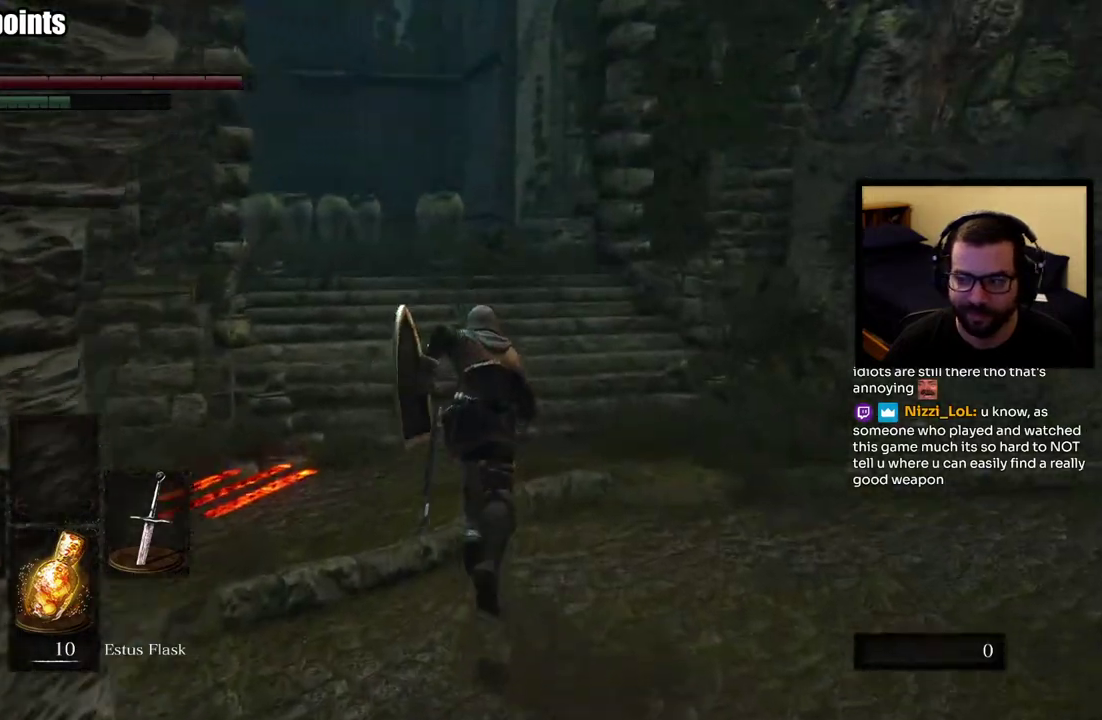
{"buttons": ["CIRCLE"], "left_stick": "up", "right_stick": "center", "events": []}
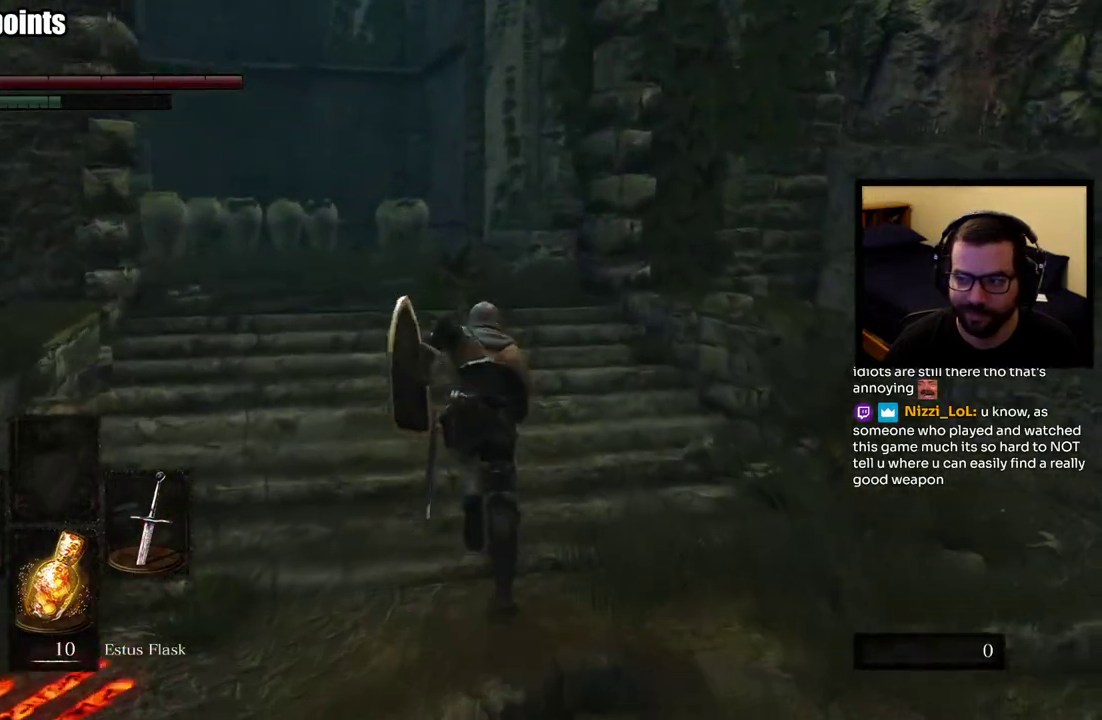
{"buttons": ["CIRCLE"], "left_stick": "up", "right_stick": "center", "events": []}